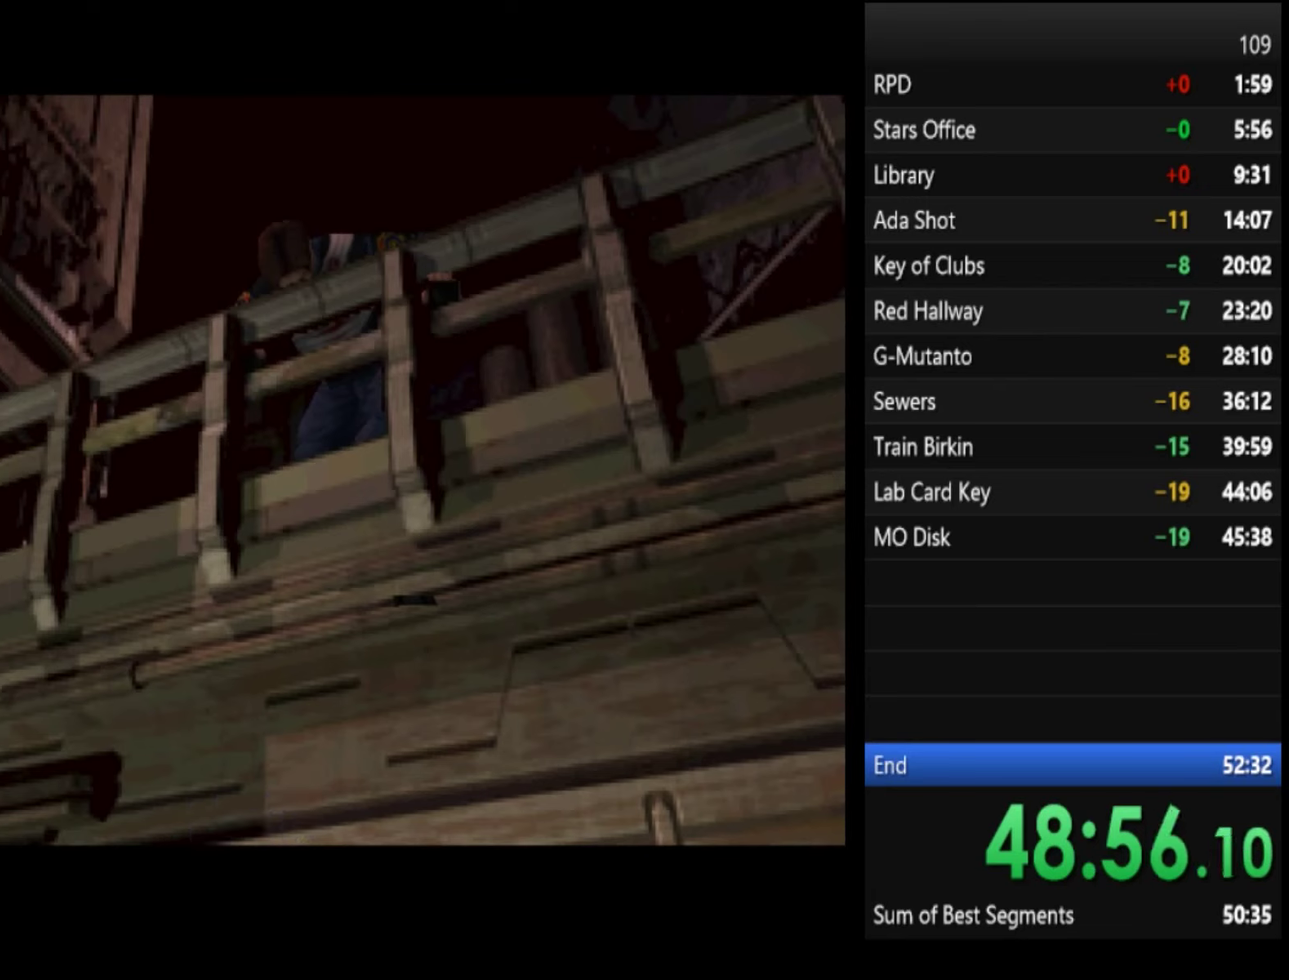
Gameplay with a controller (PlayStation layout); each line is a JSON object with the inputs held at the frame after it. "events" lists button and stick changes between this image and that frame as [ms after this image, input, new state], when the widget could be followed in between.
{"buttons": [], "left_stick": "center", "right_stick": "center", "events": []}
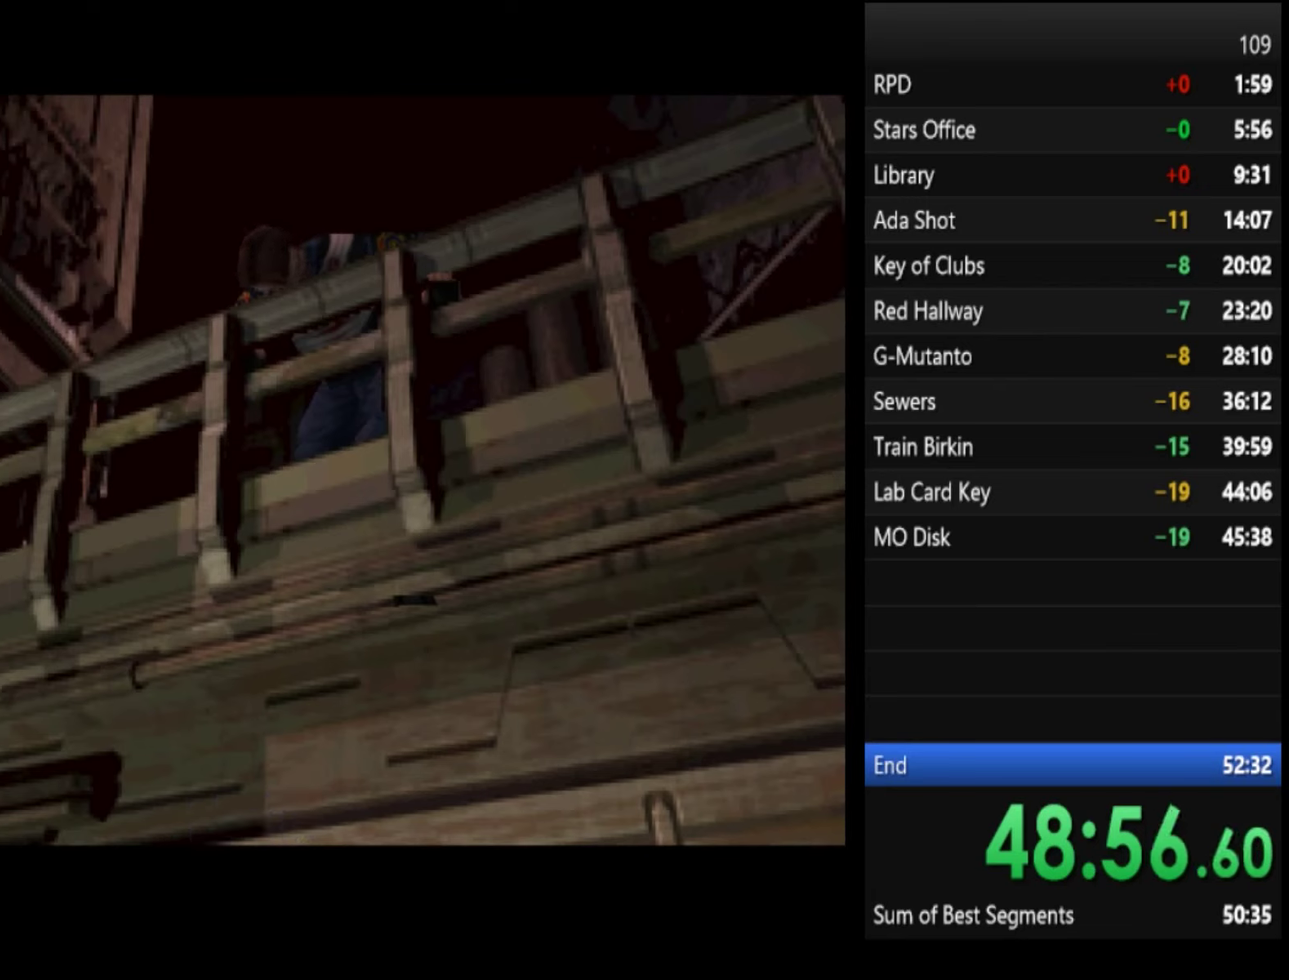
{"buttons": [], "left_stick": "center", "right_stick": "center", "events": []}
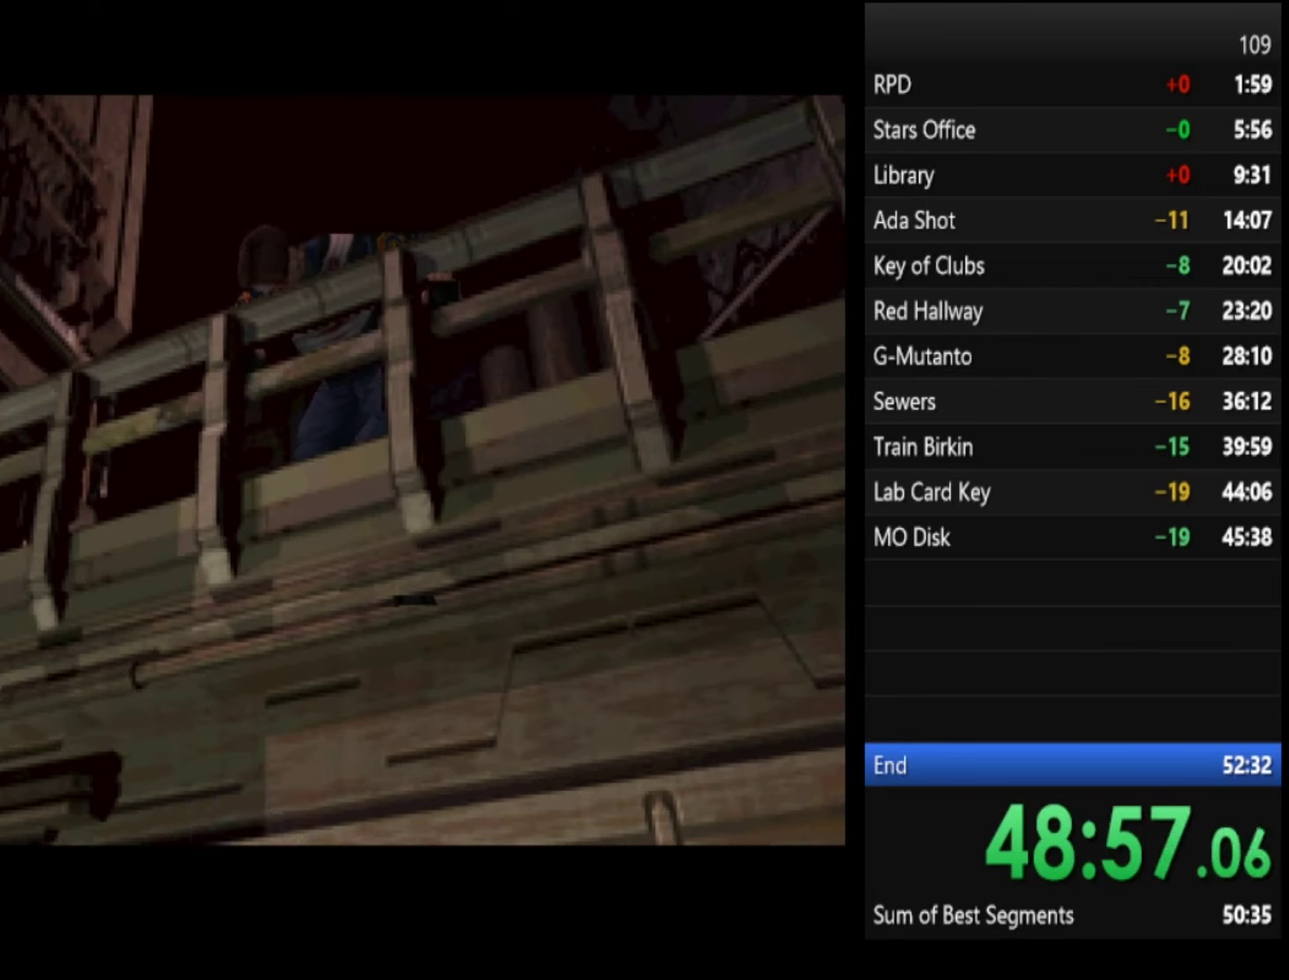
{"buttons": [], "left_stick": "center", "right_stick": "center", "events": []}
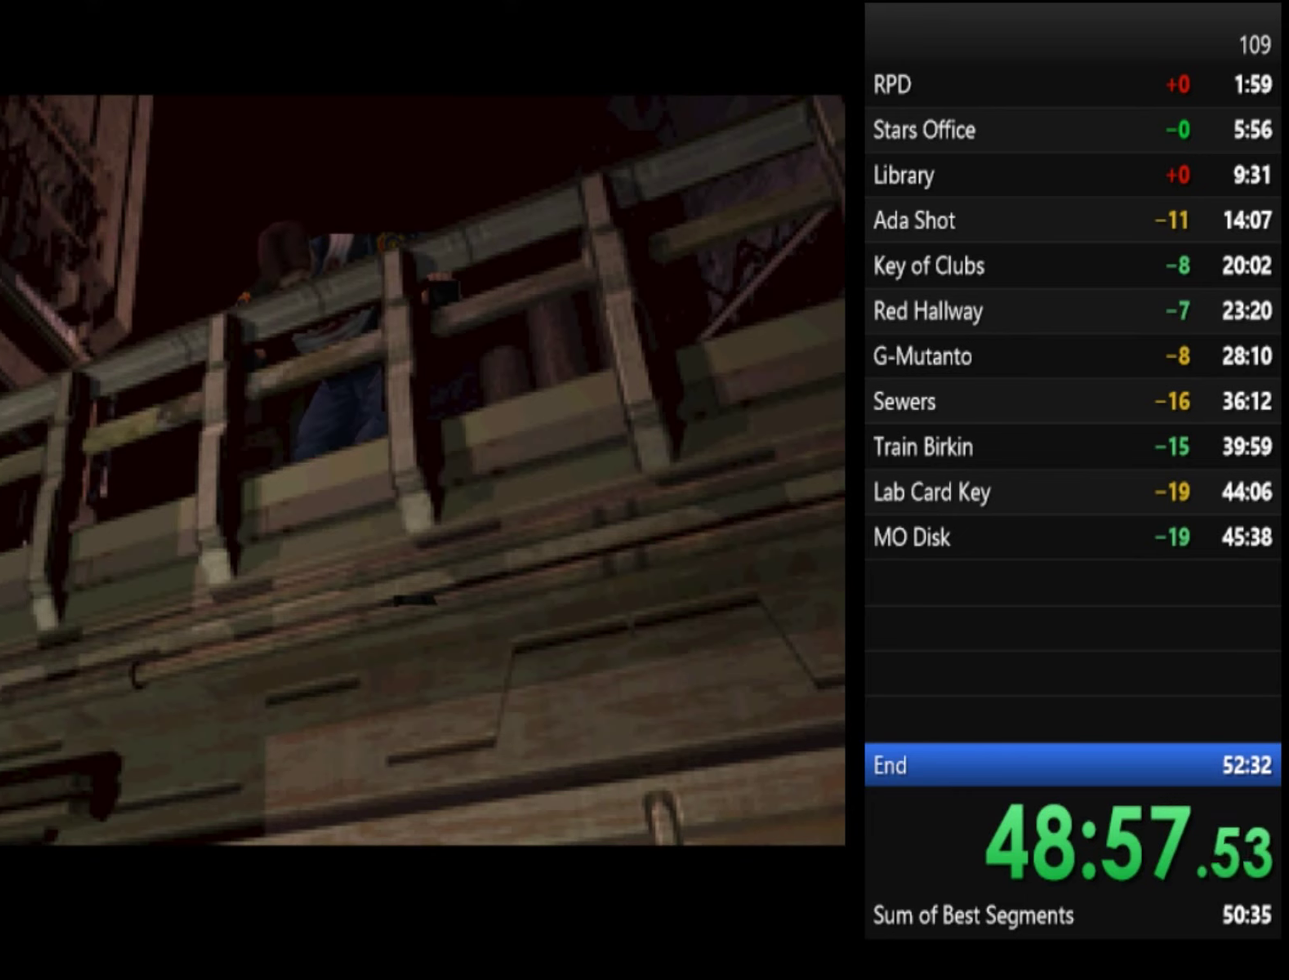
{"buttons": [], "left_stick": "center", "right_stick": "center", "events": [[34, "SQUARE", "down"], [234, "SQUARE", "up"], [367, "SQUARE", "down"], [467, "SQUARE", "up"]]}
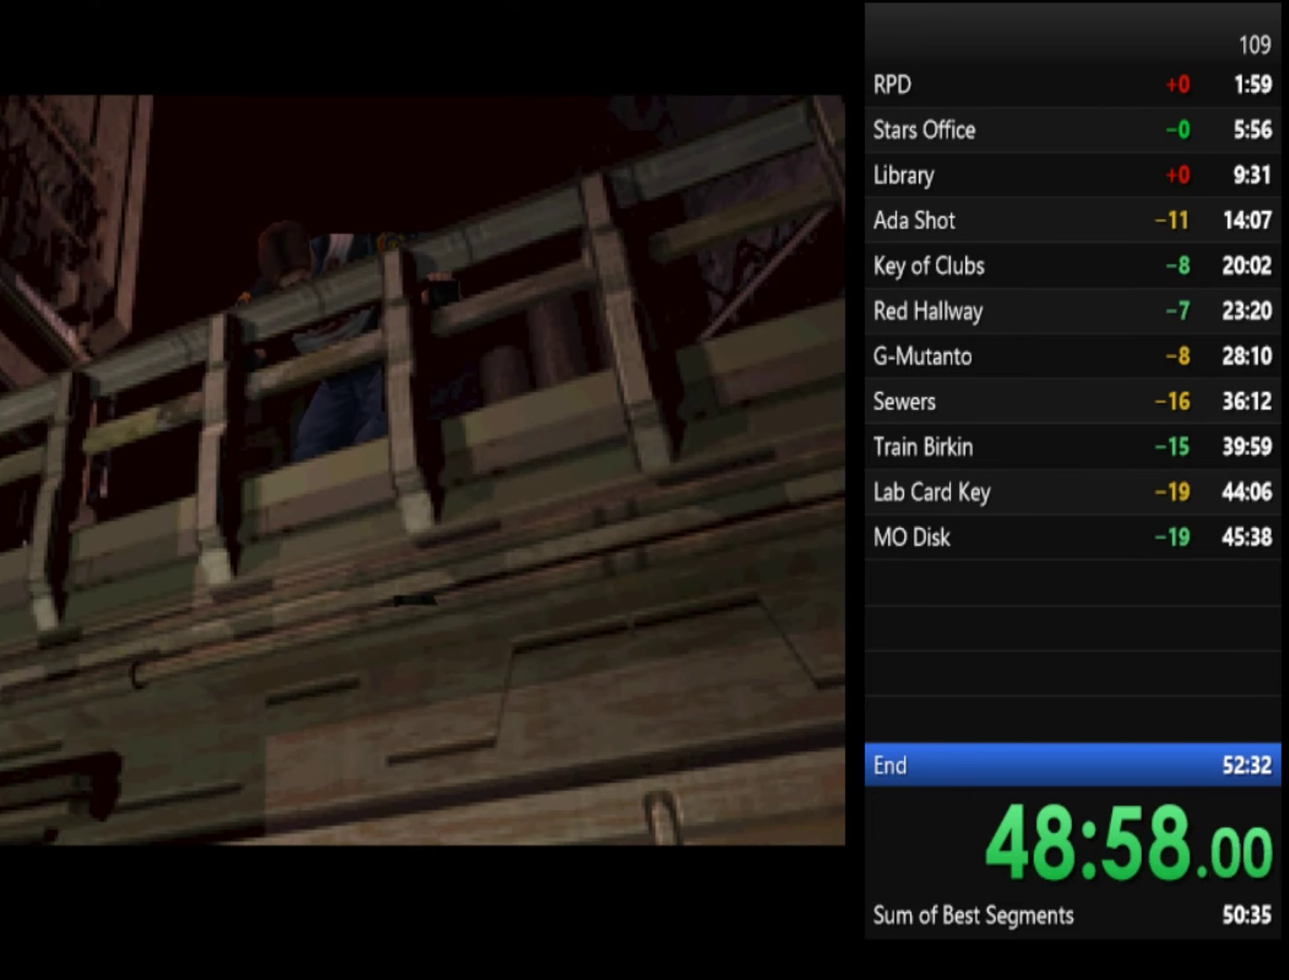
{"buttons": [], "left_stick": "center", "right_stick": "center", "events": [[34, "SQUARE", "down"], [100, "SQUARE", "up"], [167, "SQUARE", "down"], [234, "SQUARE", "up"], [300, "SQUARE", "down"], [367, "SQUARE", "up"]]}
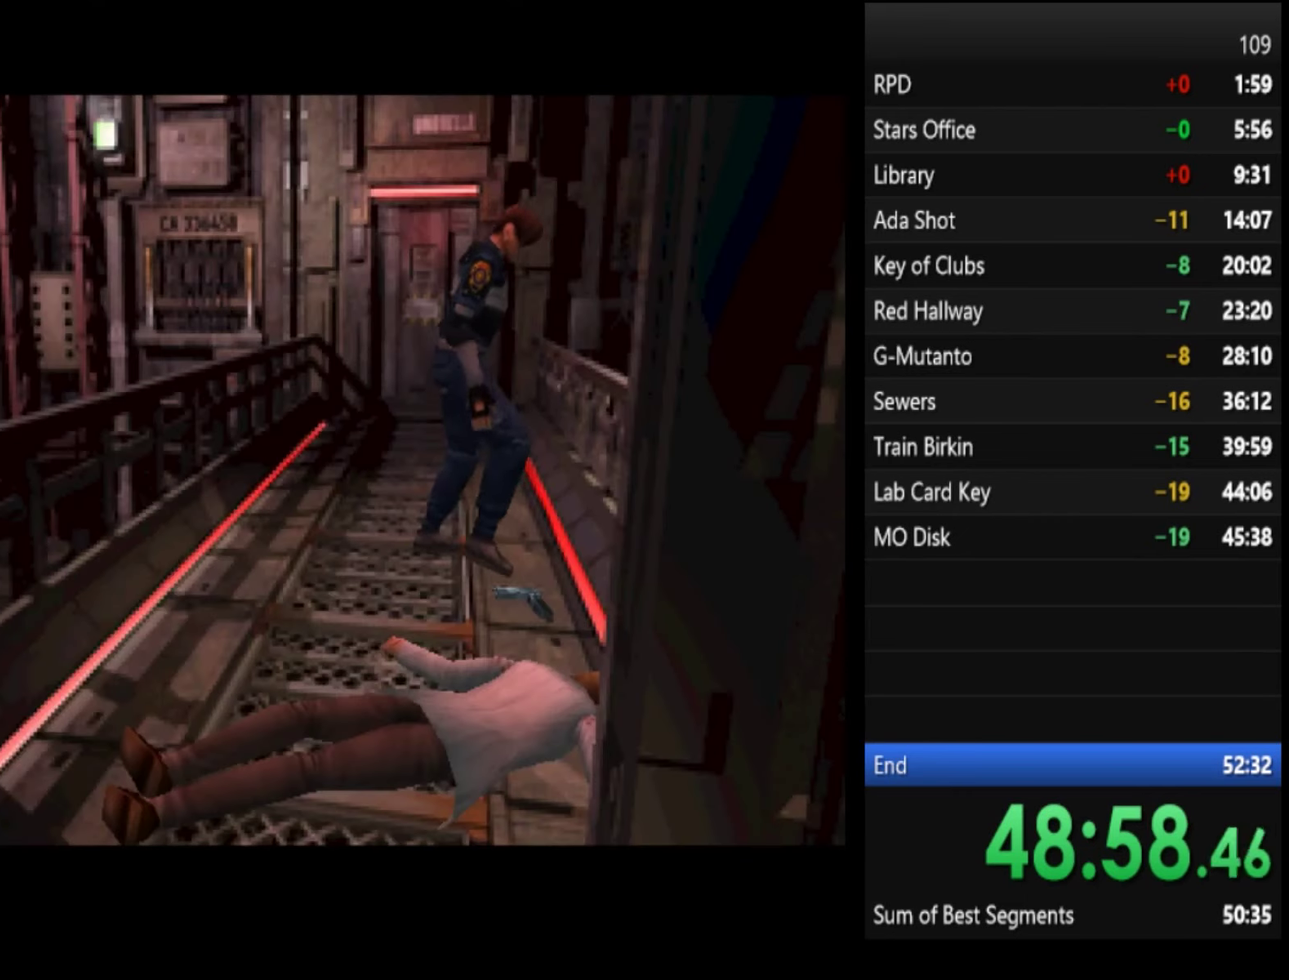
{"buttons": [], "left_stick": "left", "right_stick": "center", "events": [[500, "left_stick", "left"]]}
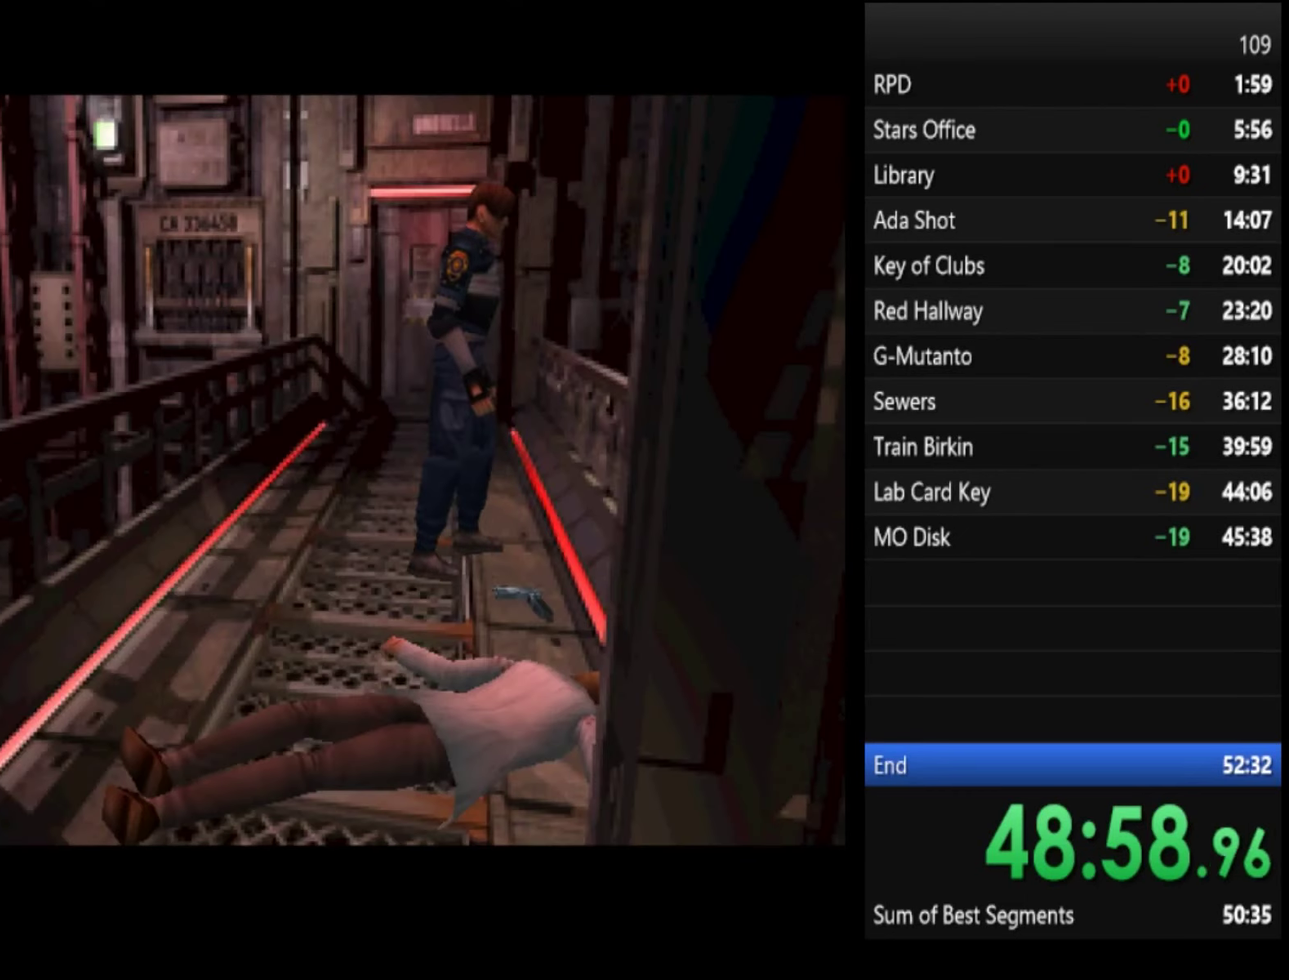
{"buttons": ["SQUARE"], "left_stick": "left", "right_stick": "center", "events": [[200, "SQUARE", "down"]]}
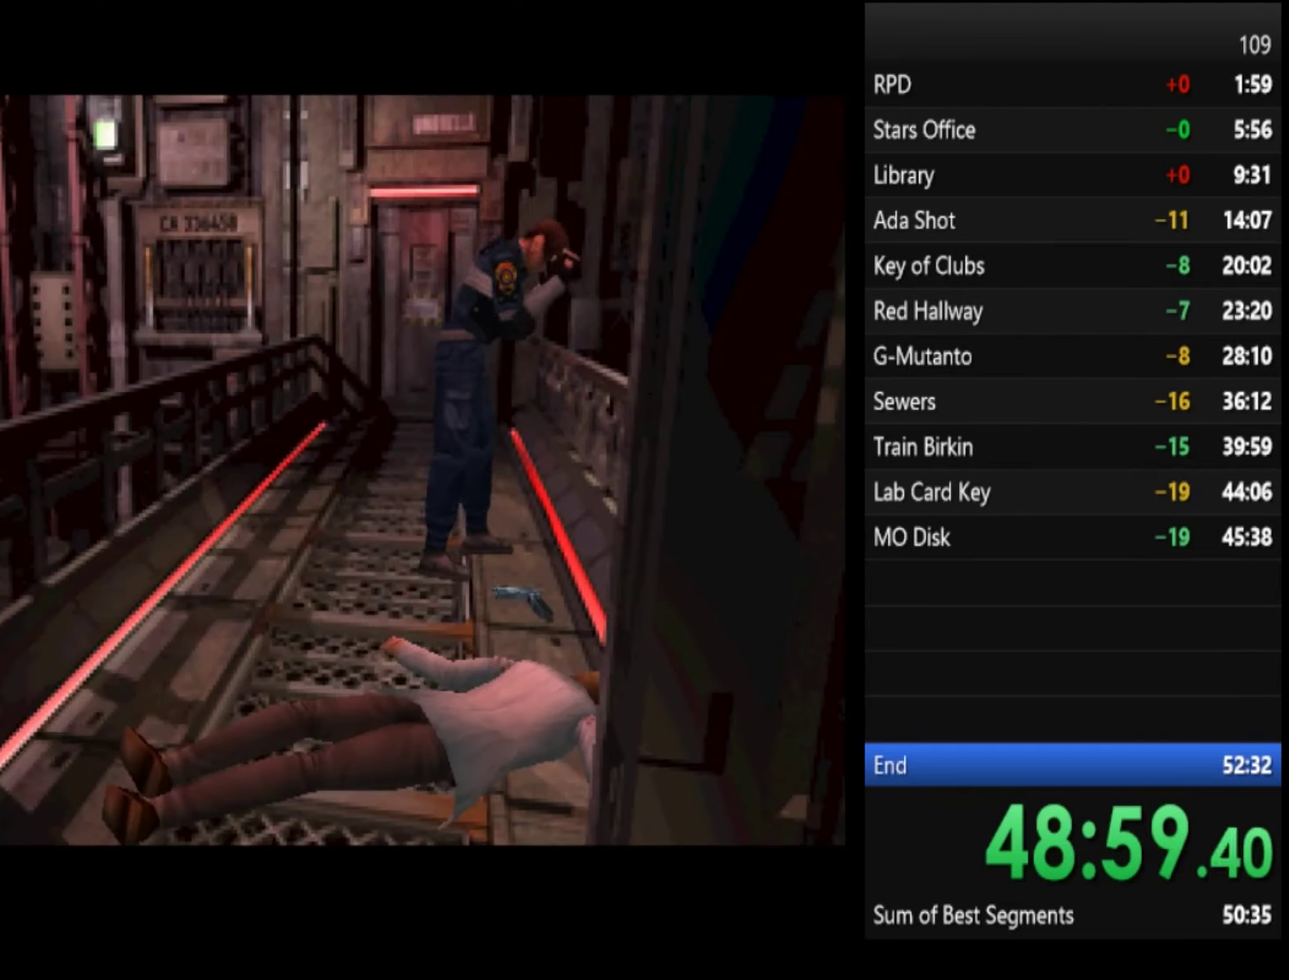
{"buttons": ["SQUARE"], "left_stick": "left", "right_stick": "center"}
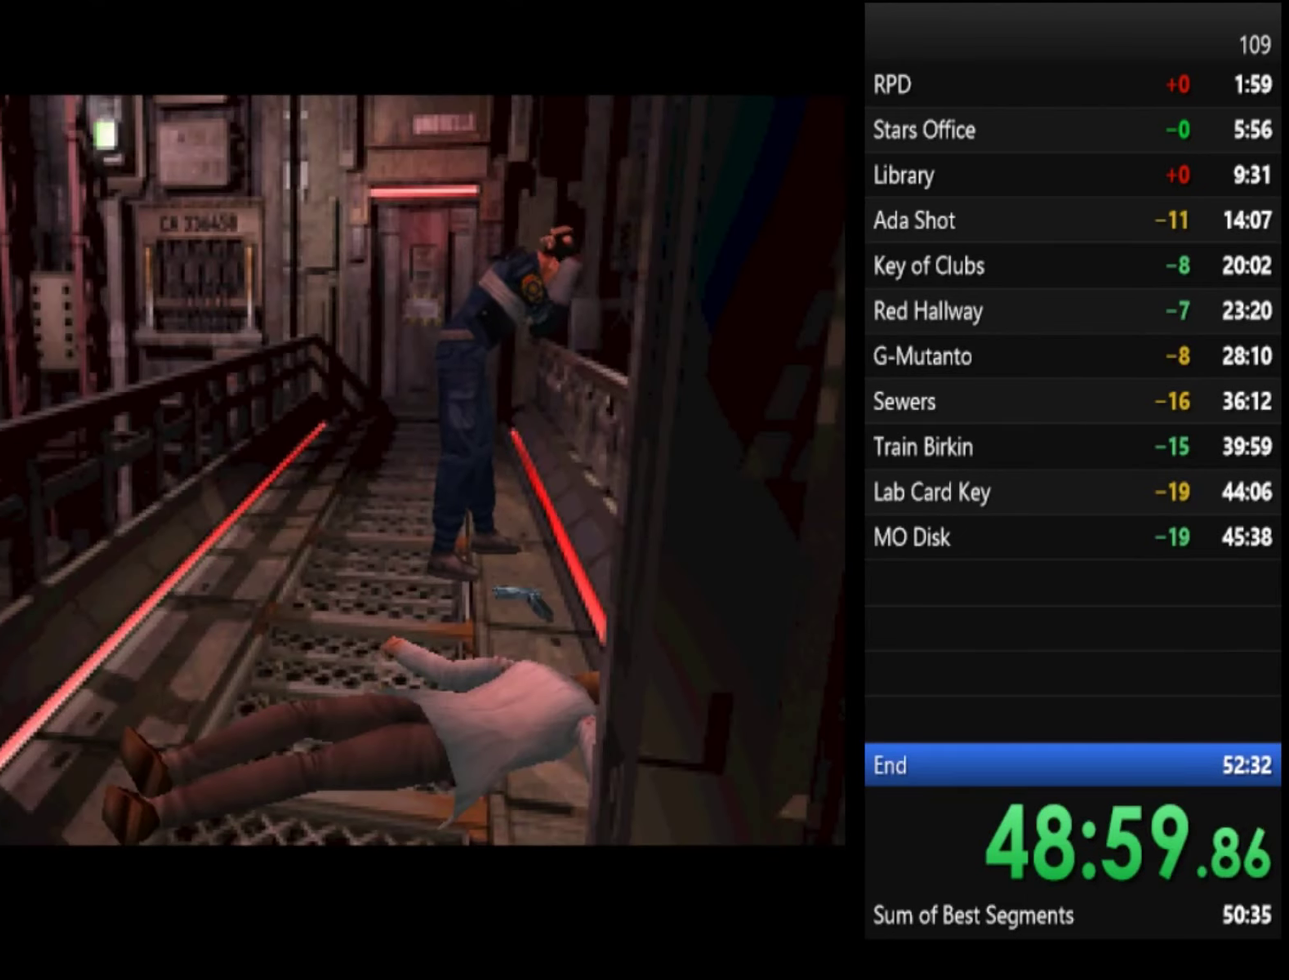
{"buttons": ["SQUARE"], "left_stick": "left", "right_stick": "center"}
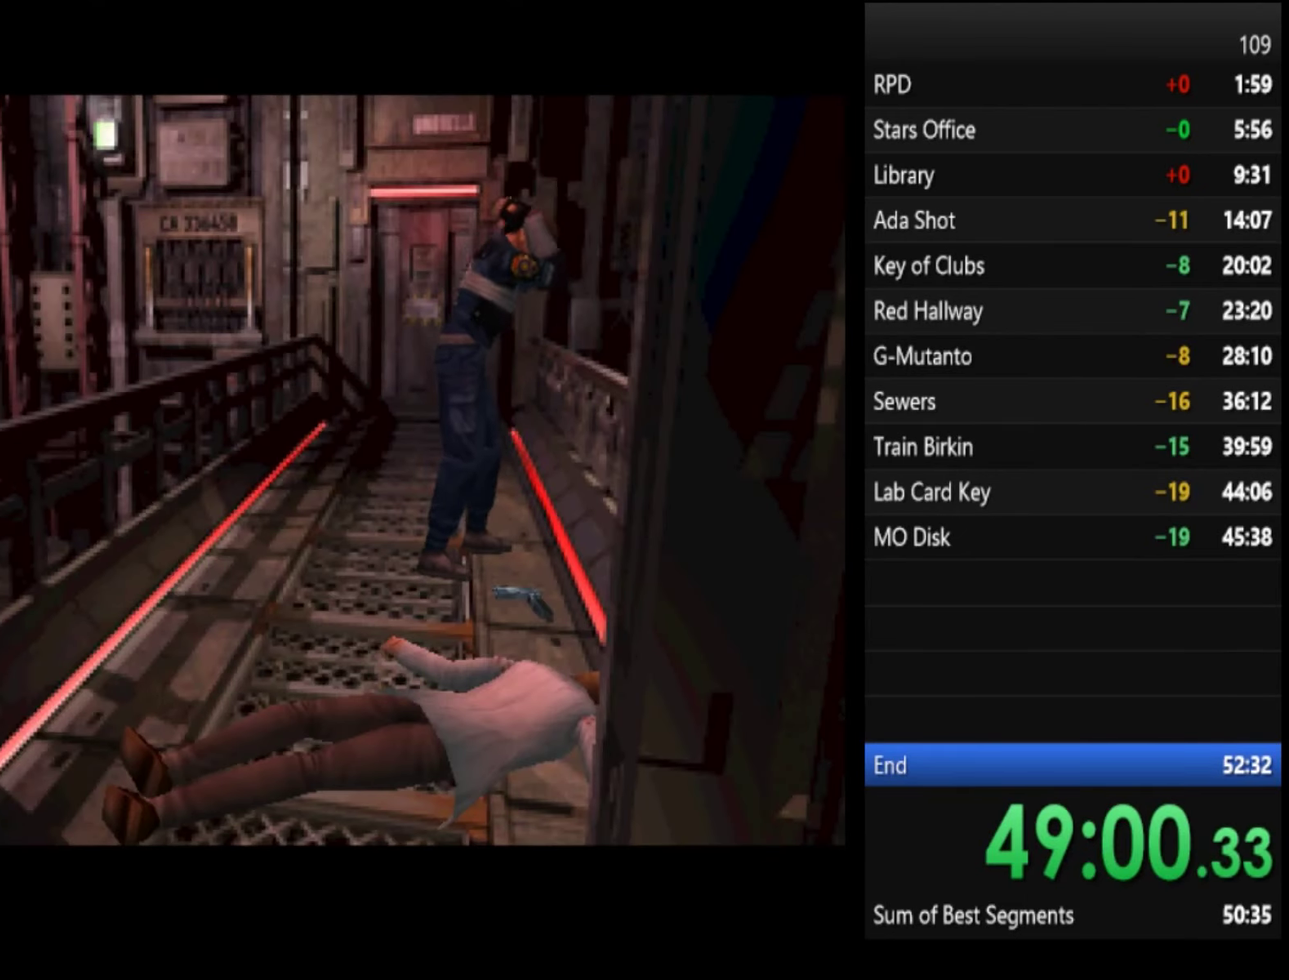
{"buttons": ["SQUARE"], "left_stick": "left", "right_stick": "center"}
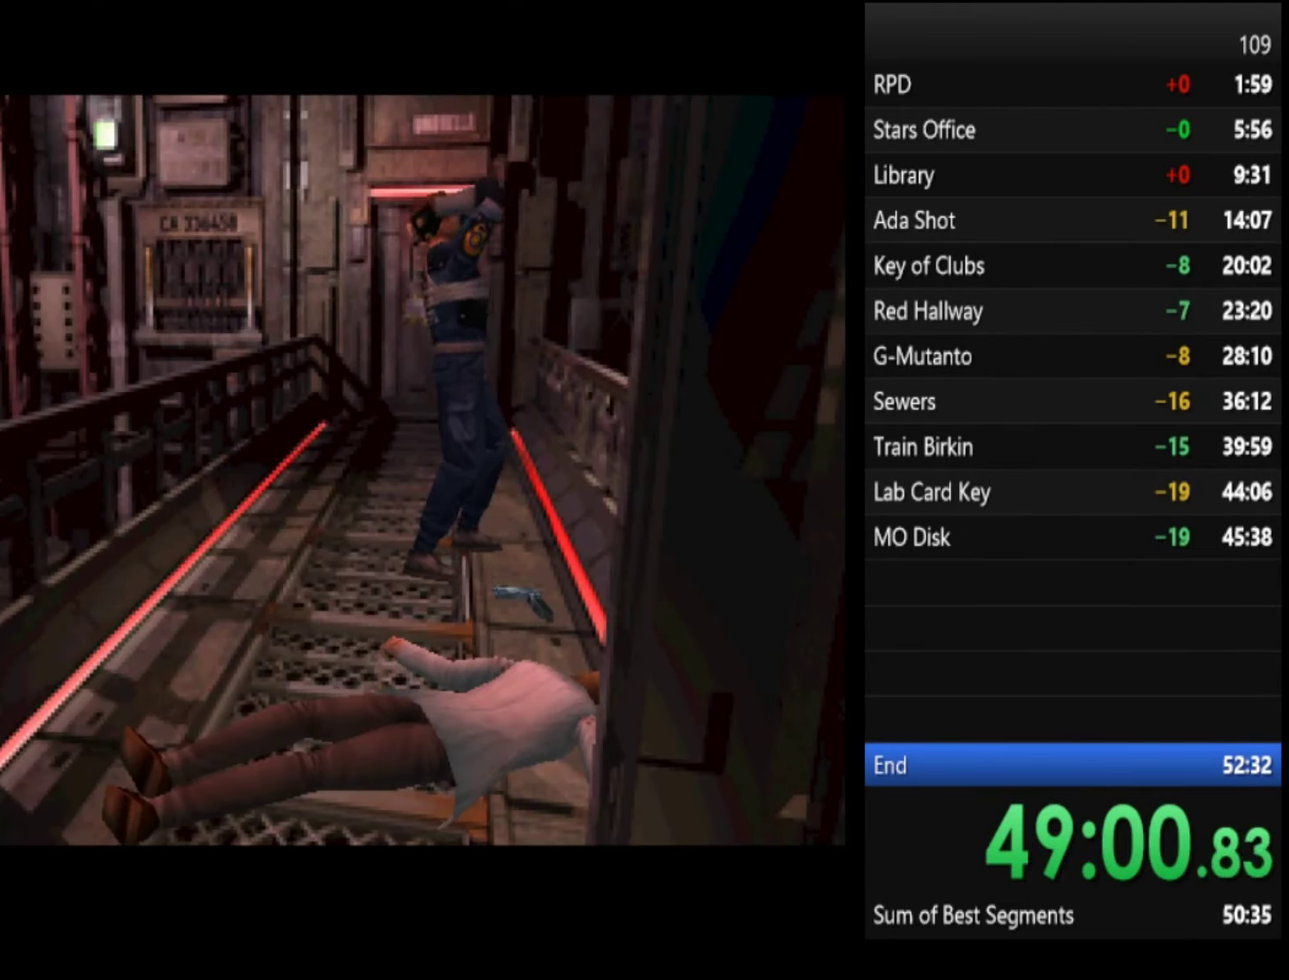
{"buttons": ["SQUARE"], "left_stick": "left", "right_stick": "center"}
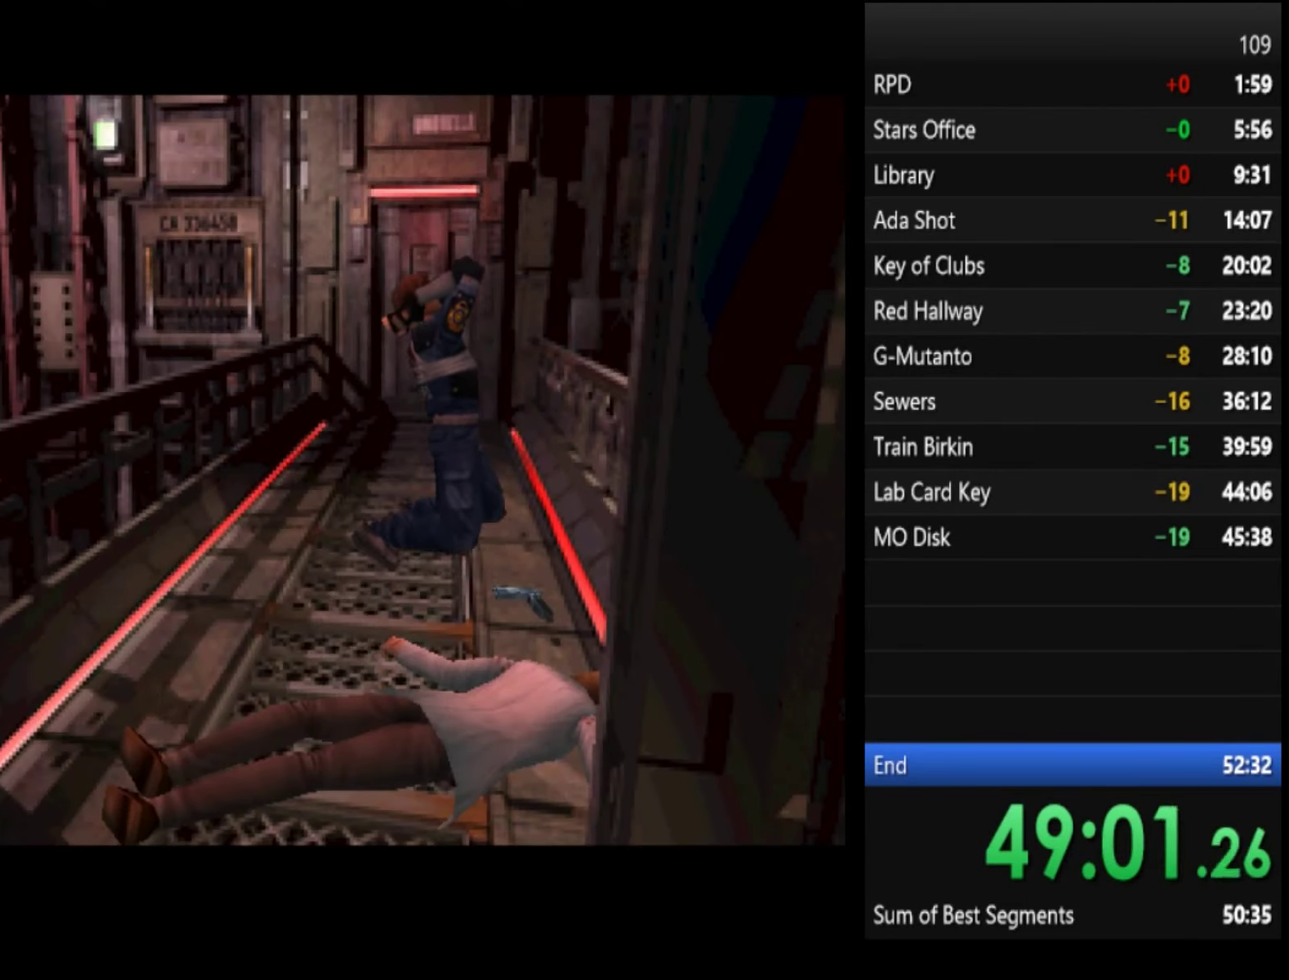
{"buttons": ["SQUARE"], "left_stick": "left", "right_stick": "center"}
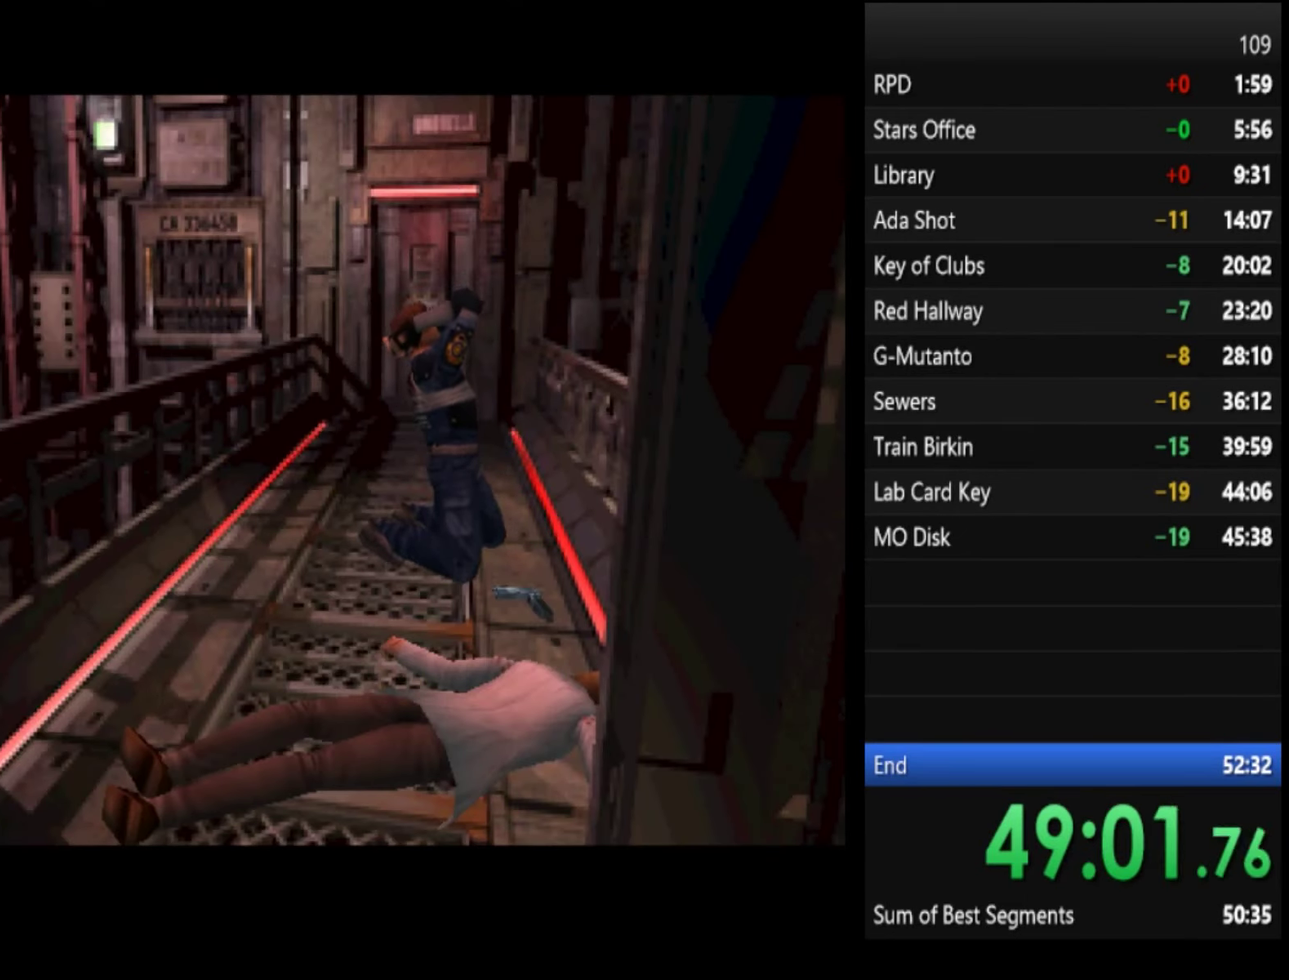
{"buttons": ["SQUARE"], "left_stick": "left", "right_stick": "center"}
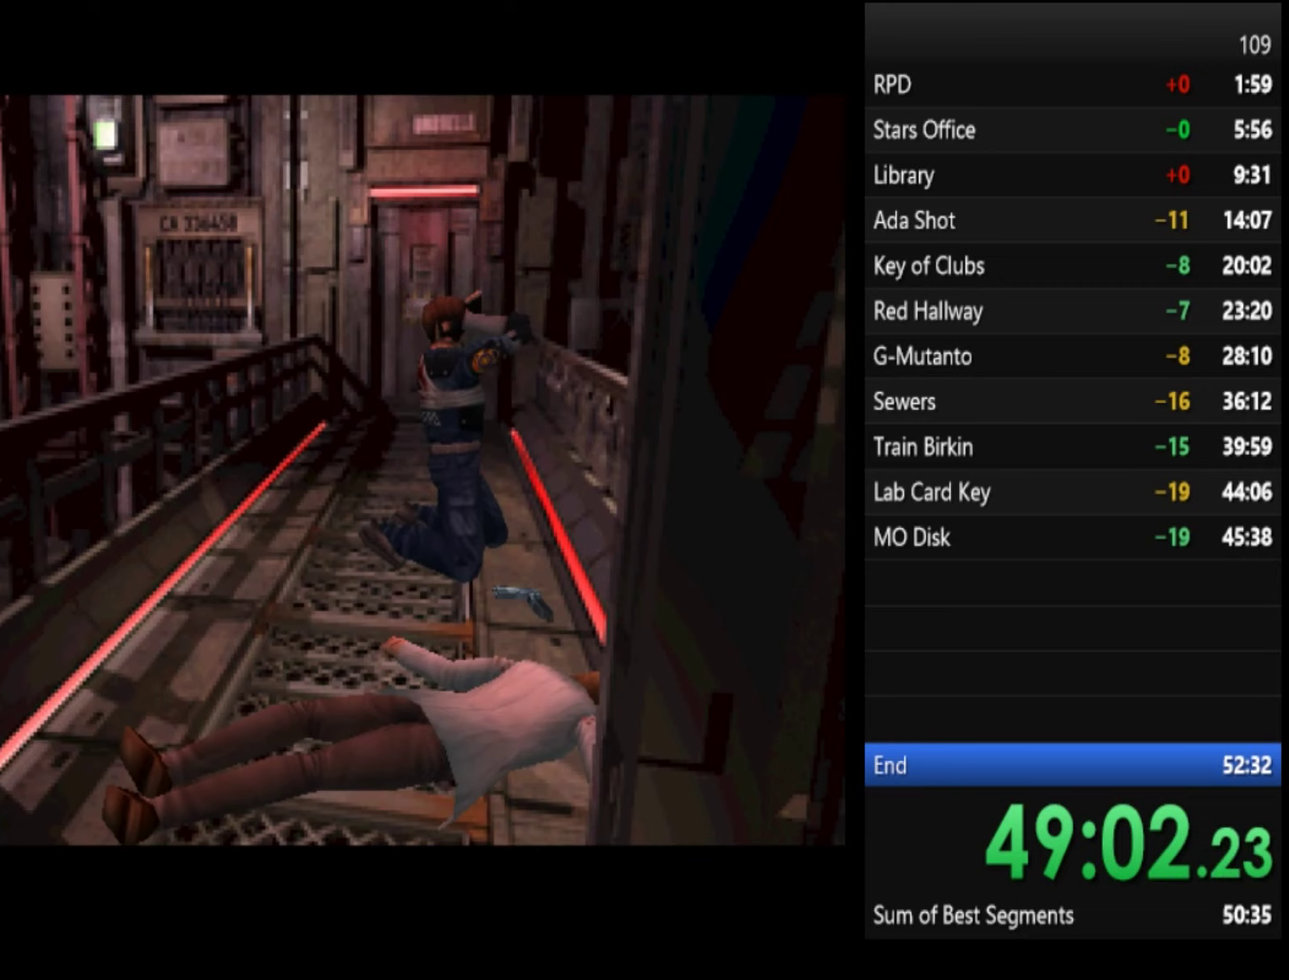
{"buttons": [], "left_stick": "left", "right_stick": "center", "events": [[467, "SQUARE", "up"]]}
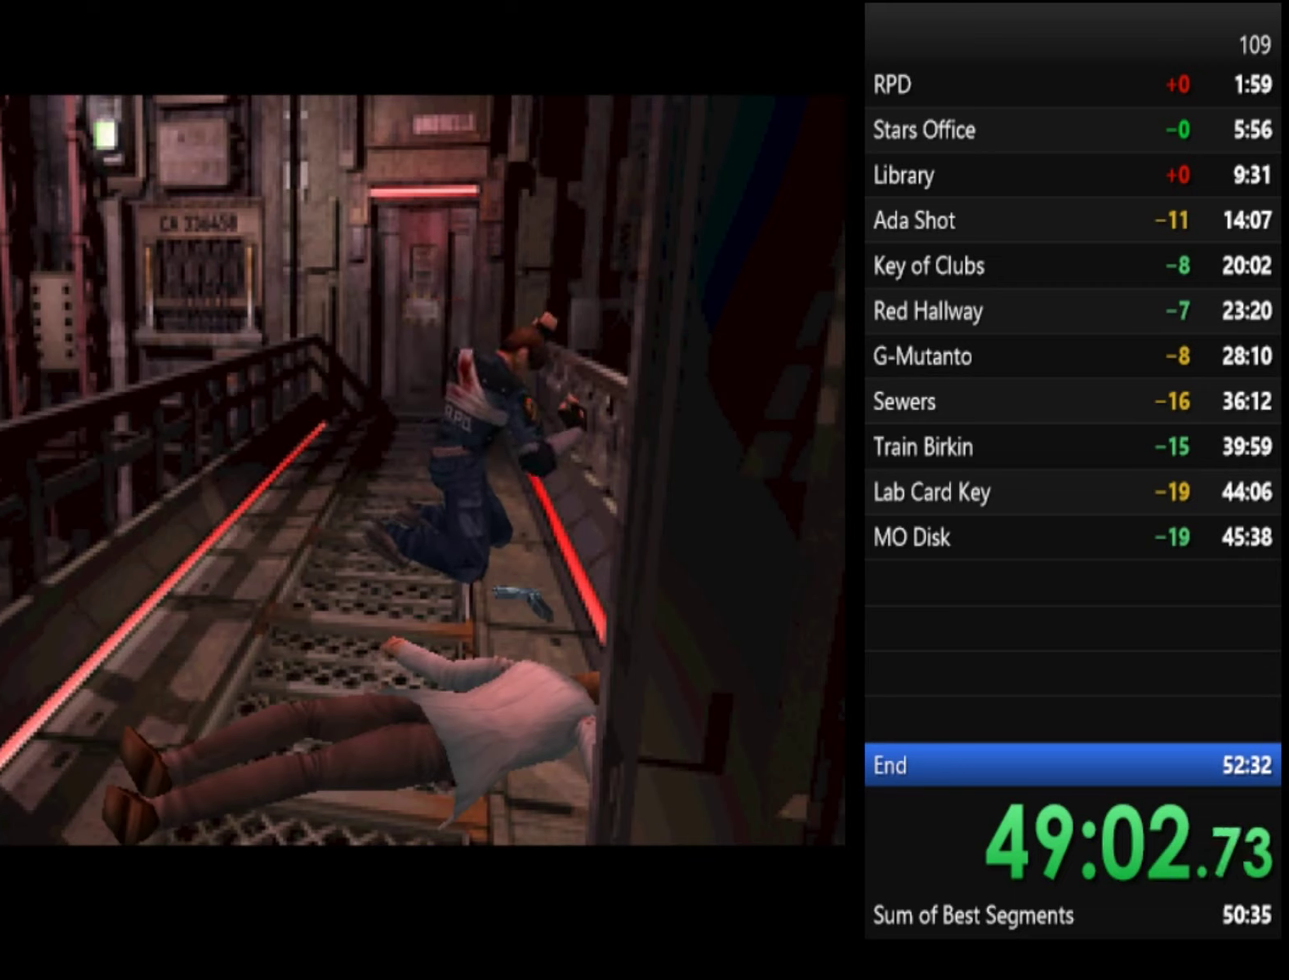
{"buttons": ["SQUARE"], "left_stick": "left", "right_stick": "center", "events": [[300, "SQUARE", "down"]]}
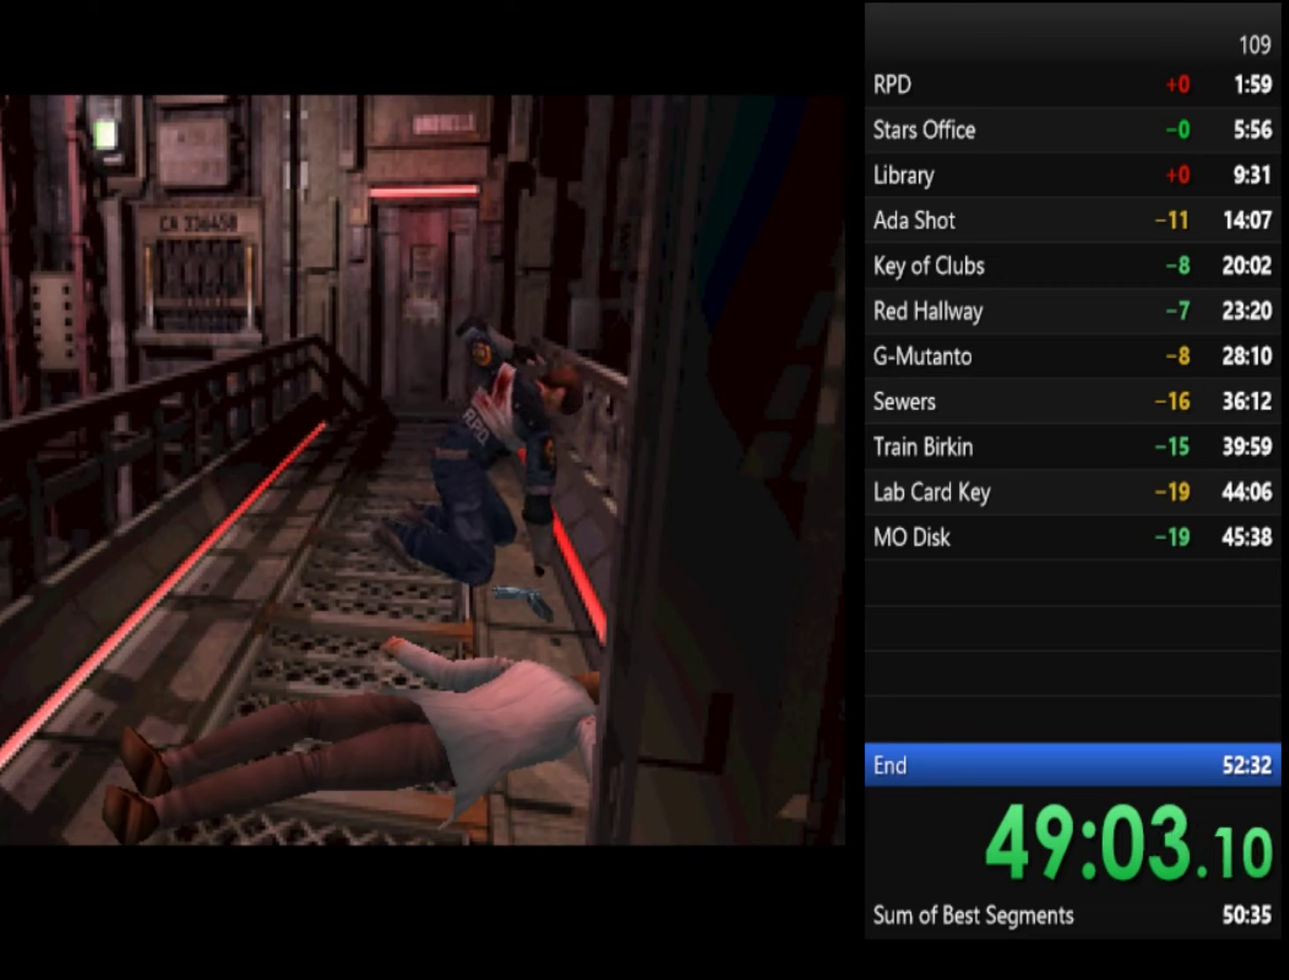
{"buttons": ["SQUARE"], "left_stick": "left", "right_stick": "center", "events": [[67, "SQUARE", "up"], [400, "SQUARE", "down"]]}
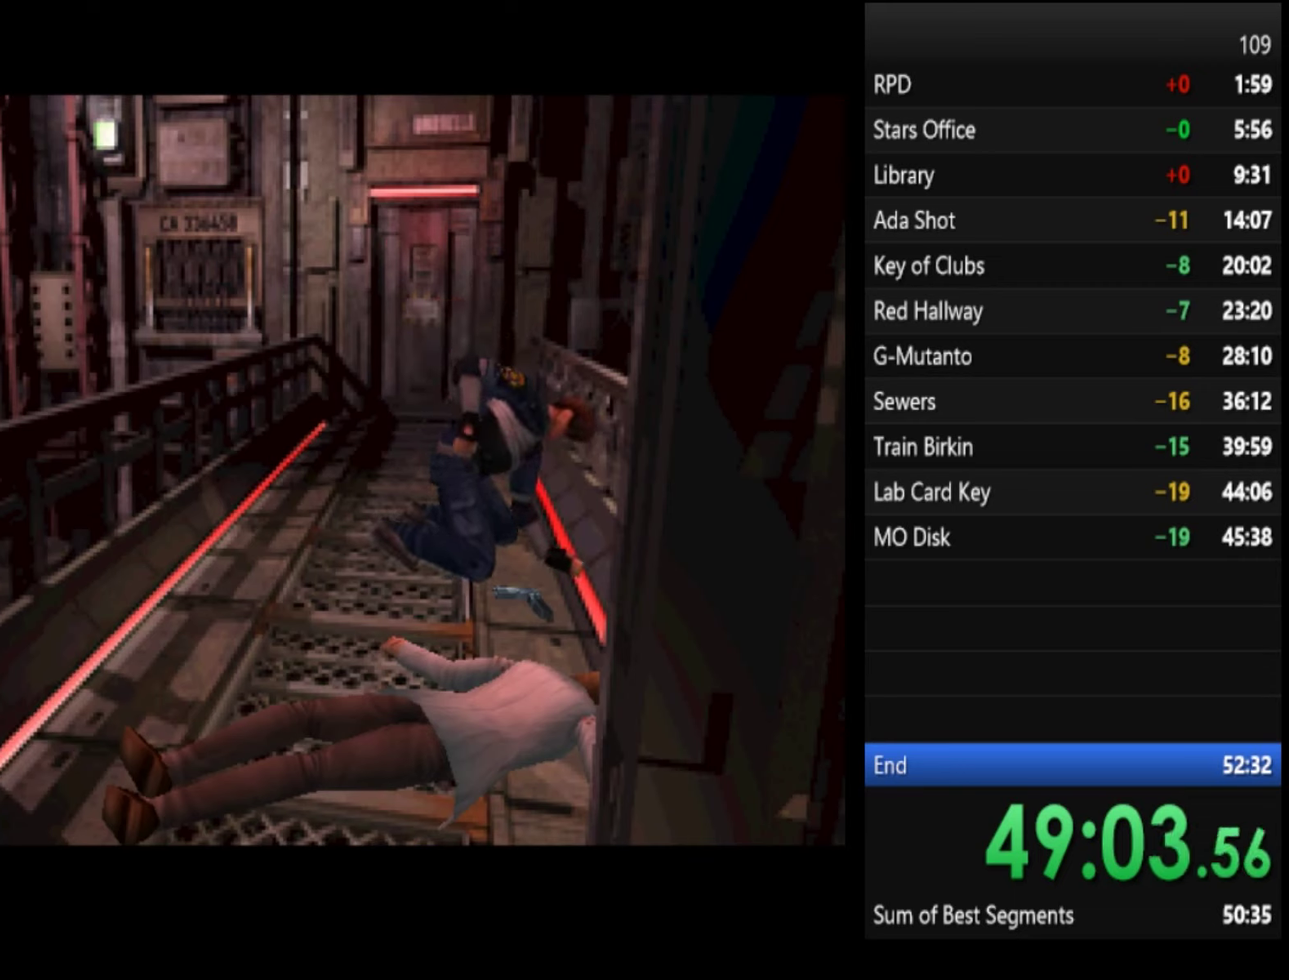
{"buttons": ["SQUARE"], "left_stick": "left", "right_stick": "center"}
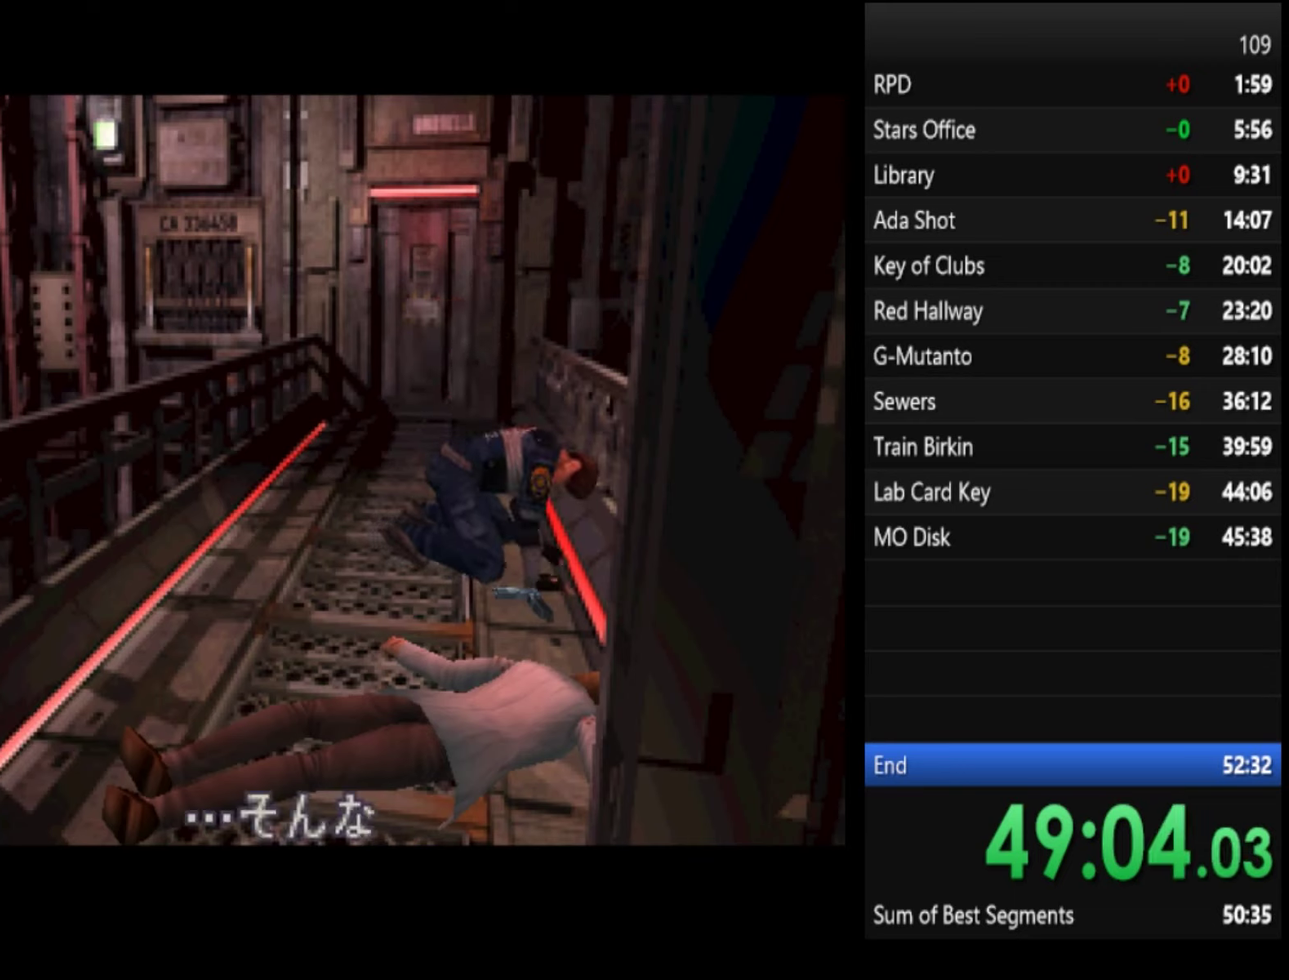
{"buttons": ["SQUARE"], "left_stick": "left", "right_stick": "center"}
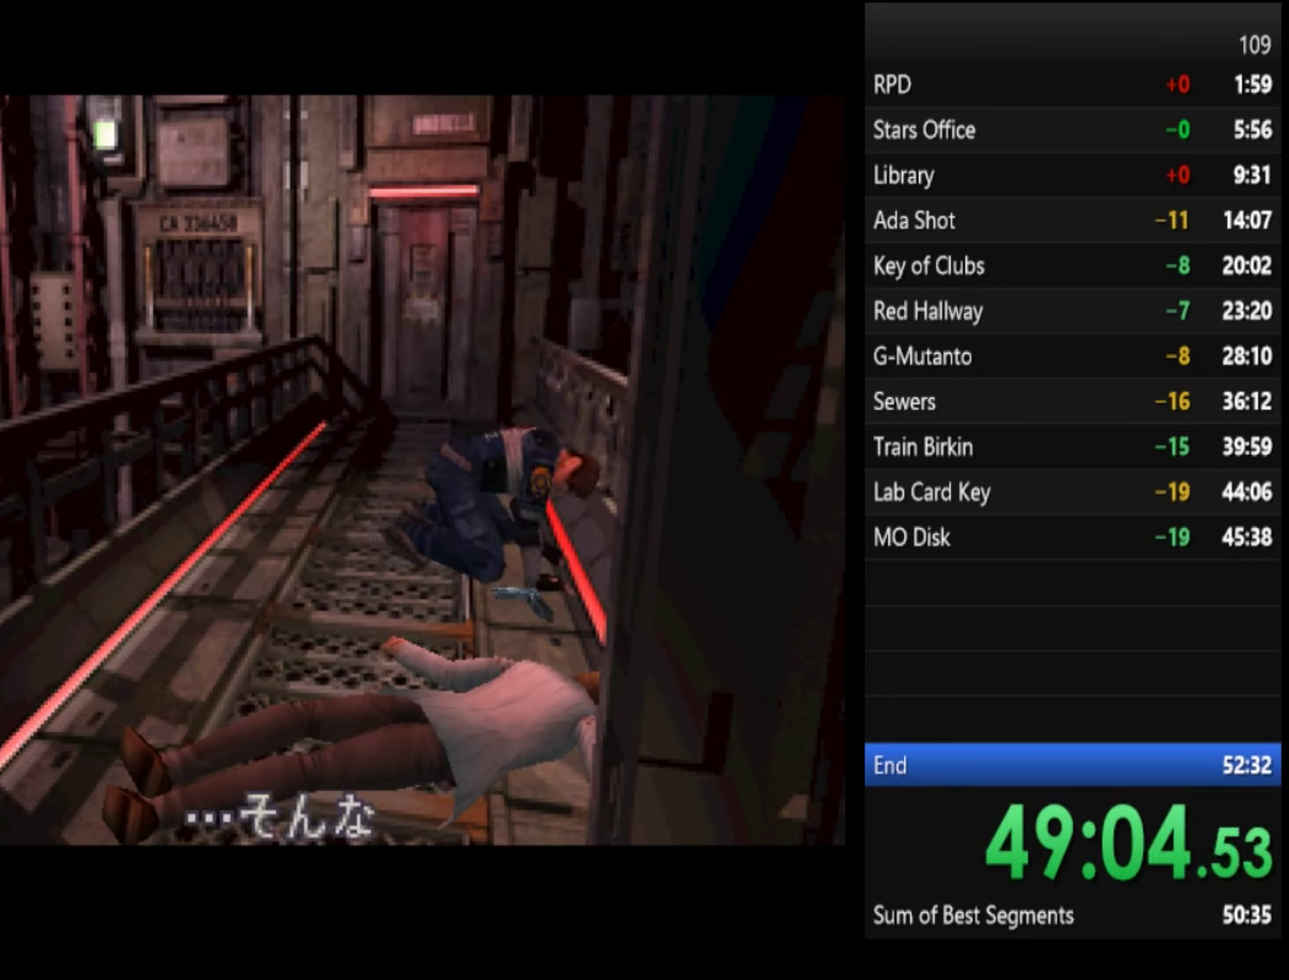
{"buttons": ["SQUARE"], "left_stick": "left", "right_stick": "center"}
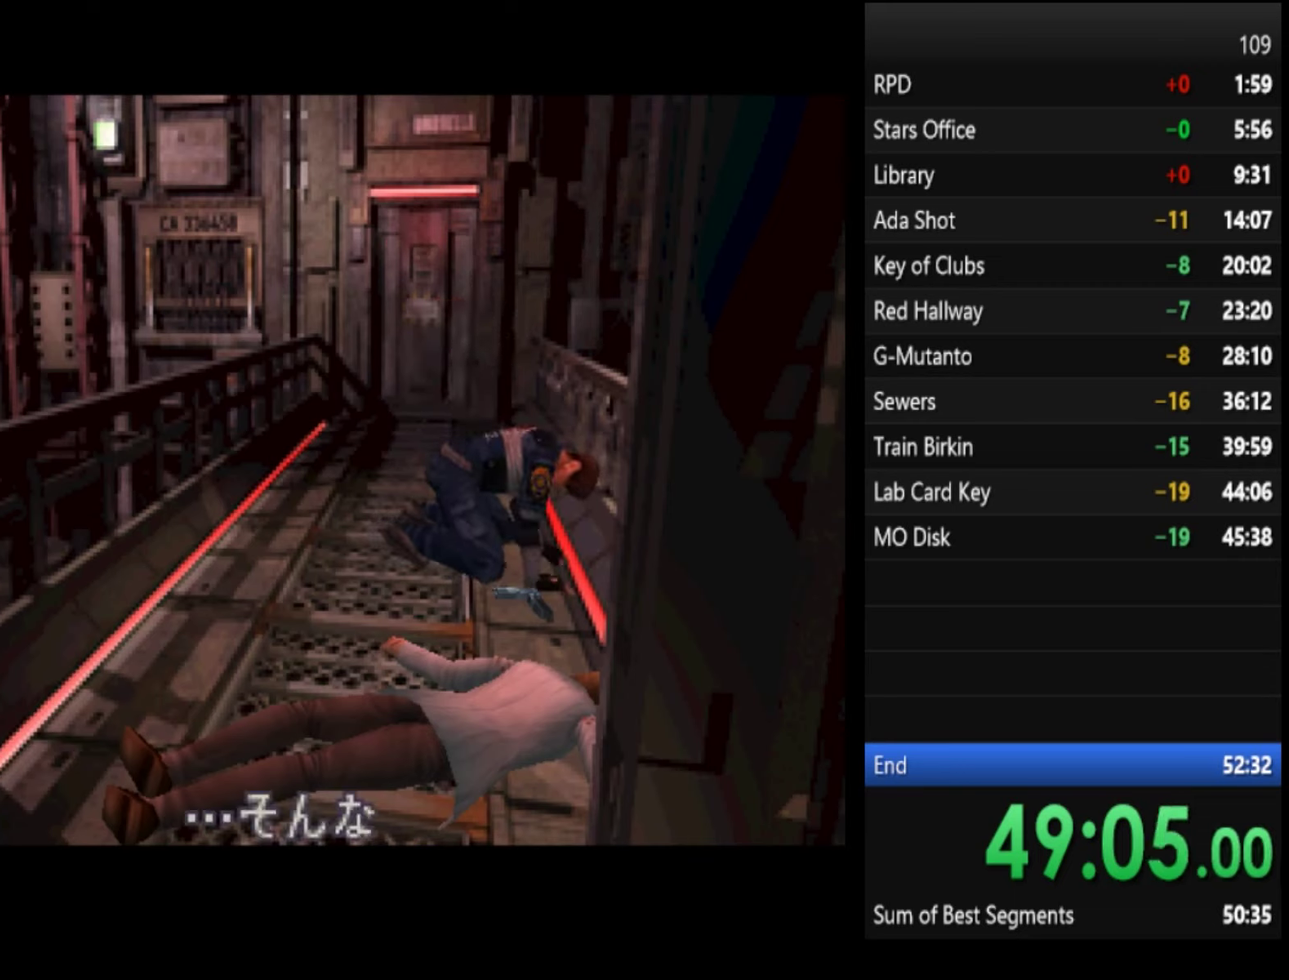
{"buttons": [], "left_stick": "left", "right_stick": "center", "events": [[33, "SQUARE", "up"]]}
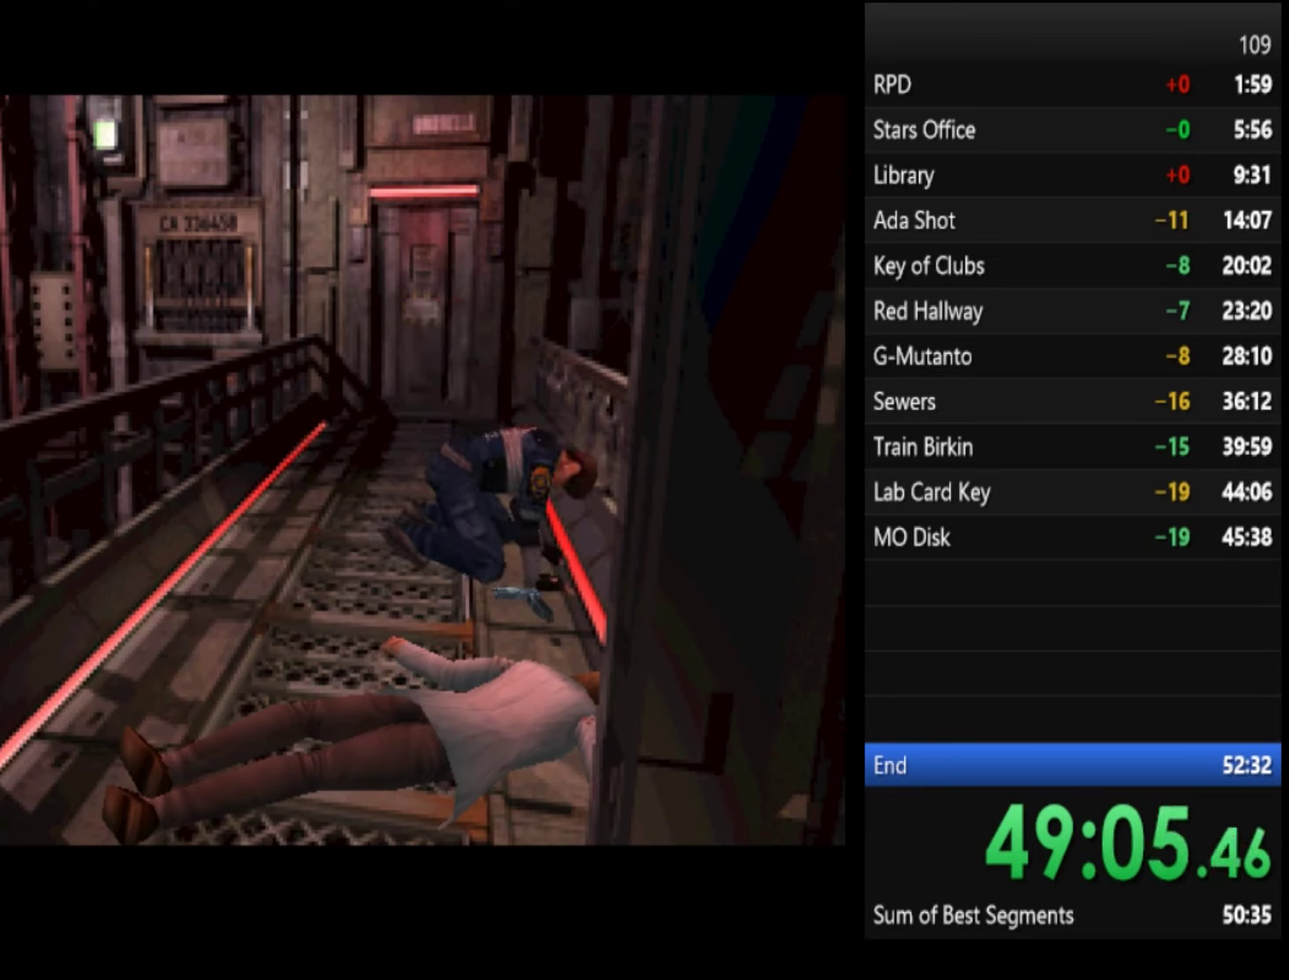
{"buttons": [], "left_stick": "center", "right_stick": "center", "events": [[133, "SQUARE", "down"], [267, "SQUARE", "up"], [400, "SQUARE", "down"], [400, "left_stick", "center"], [467, "SQUARE", "up"]]}
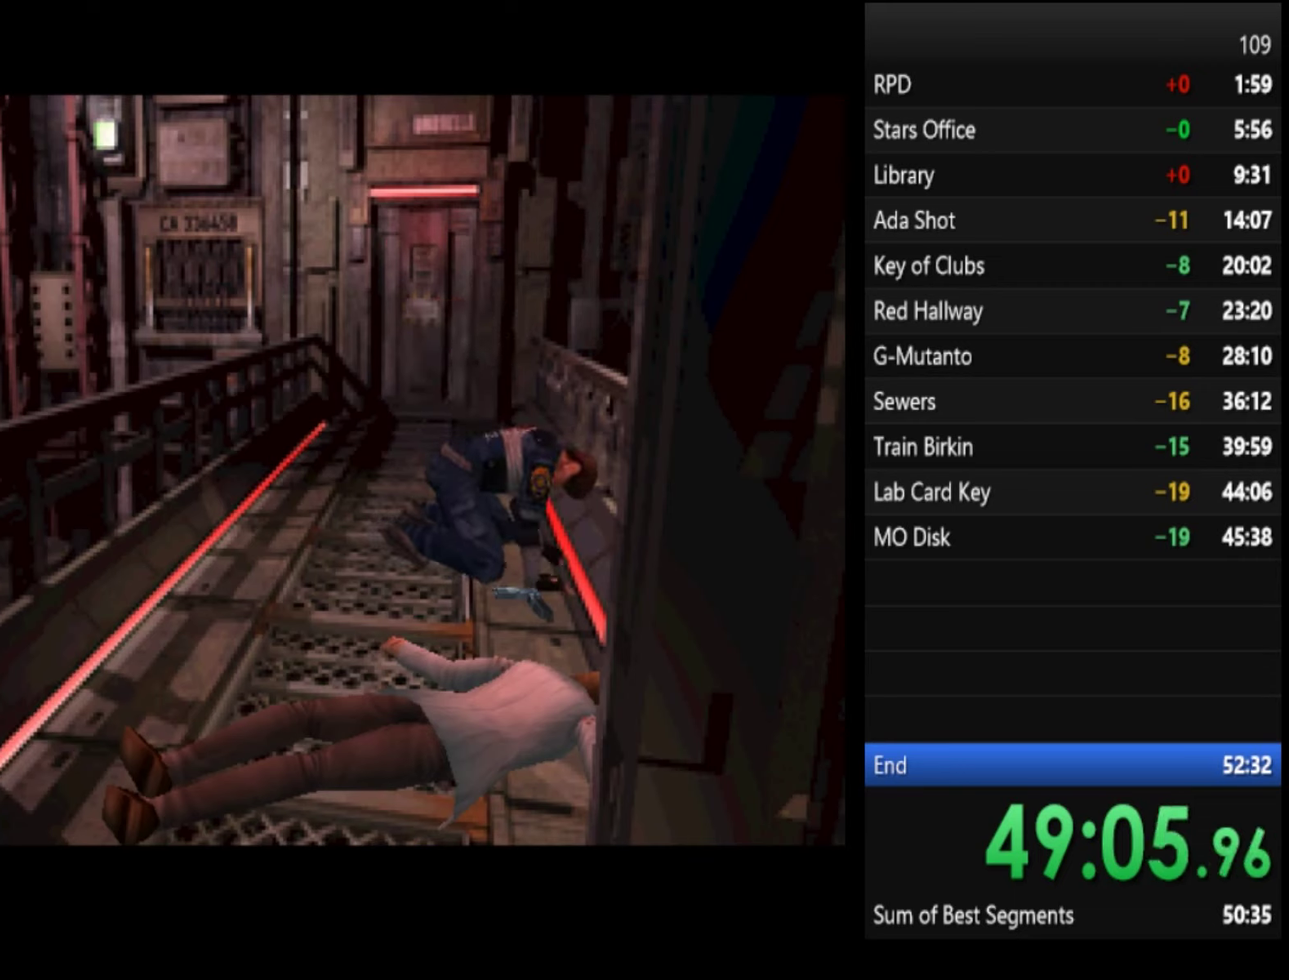
{"buttons": ["SQUARE"], "left_stick": "center", "right_stick": "center", "events": [[33, "SQUARE", "down"], [100, "SQUARE", "up"], [200, "SQUARE", "down"], [267, "SQUARE", "up"], [367, "SQUARE", "down"]]}
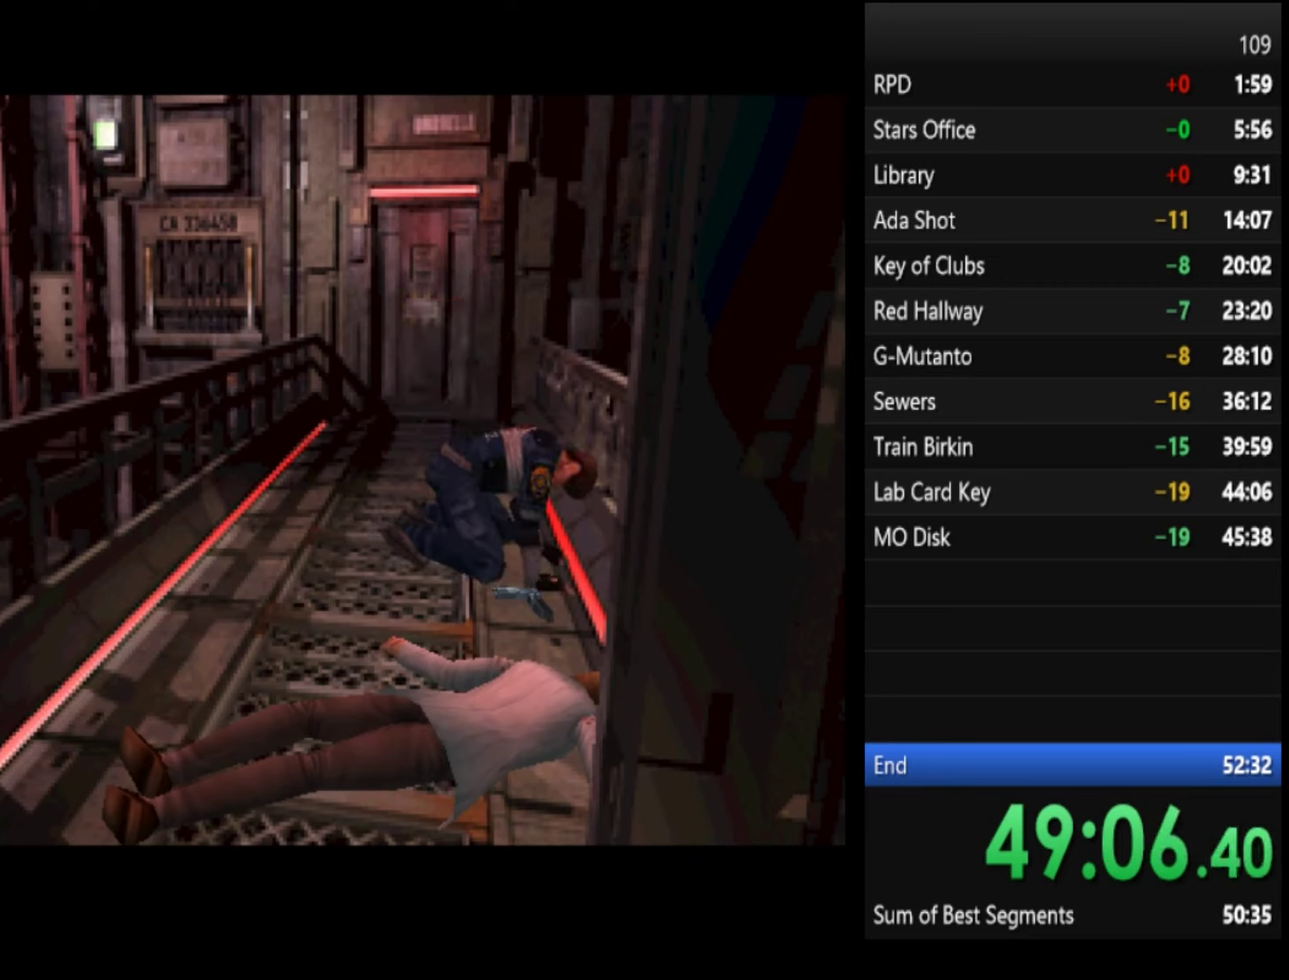
{"buttons": [], "left_stick": "up-left", "right_stick": "center", "events": [[33, "SQUARE", "up"], [133, "SQUARE", "down"], [200, "SQUARE", "up"], [300, "SQUARE", "down"], [367, "SQUARE", "up"], [367, "left_stick", "left"], [433, "left_stick", "up-left"], [467, "SQUARE", "down"], [500, "SQUARE", "up"]]}
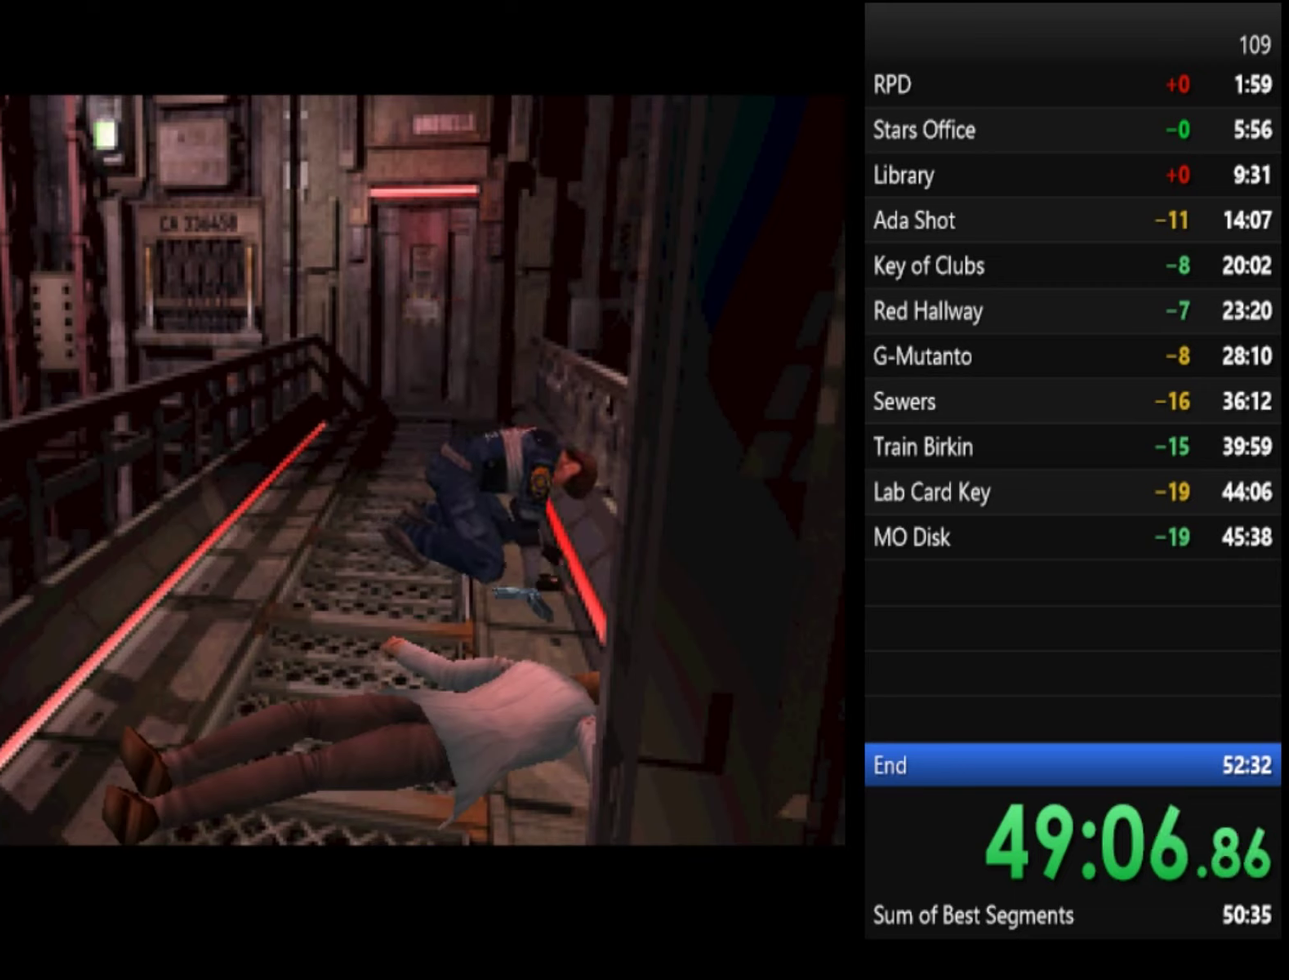
{"buttons": [], "left_stick": "up-left", "right_stick": "center", "events": [[100, "SQUARE", "down"], [167, "SQUARE", "up"]]}
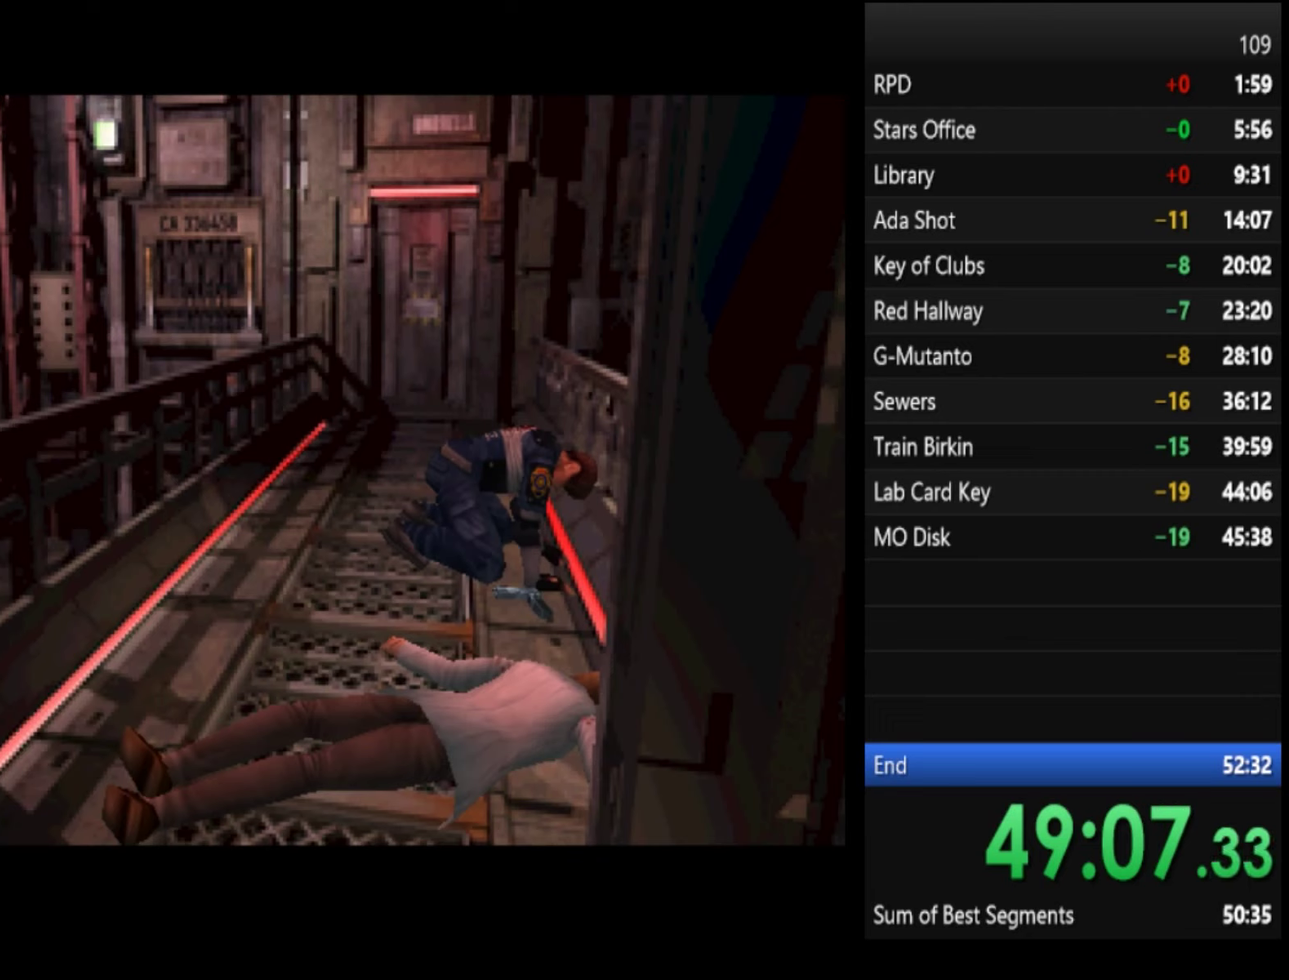
{"buttons": [], "left_stick": "up-left", "right_stick": "center"}
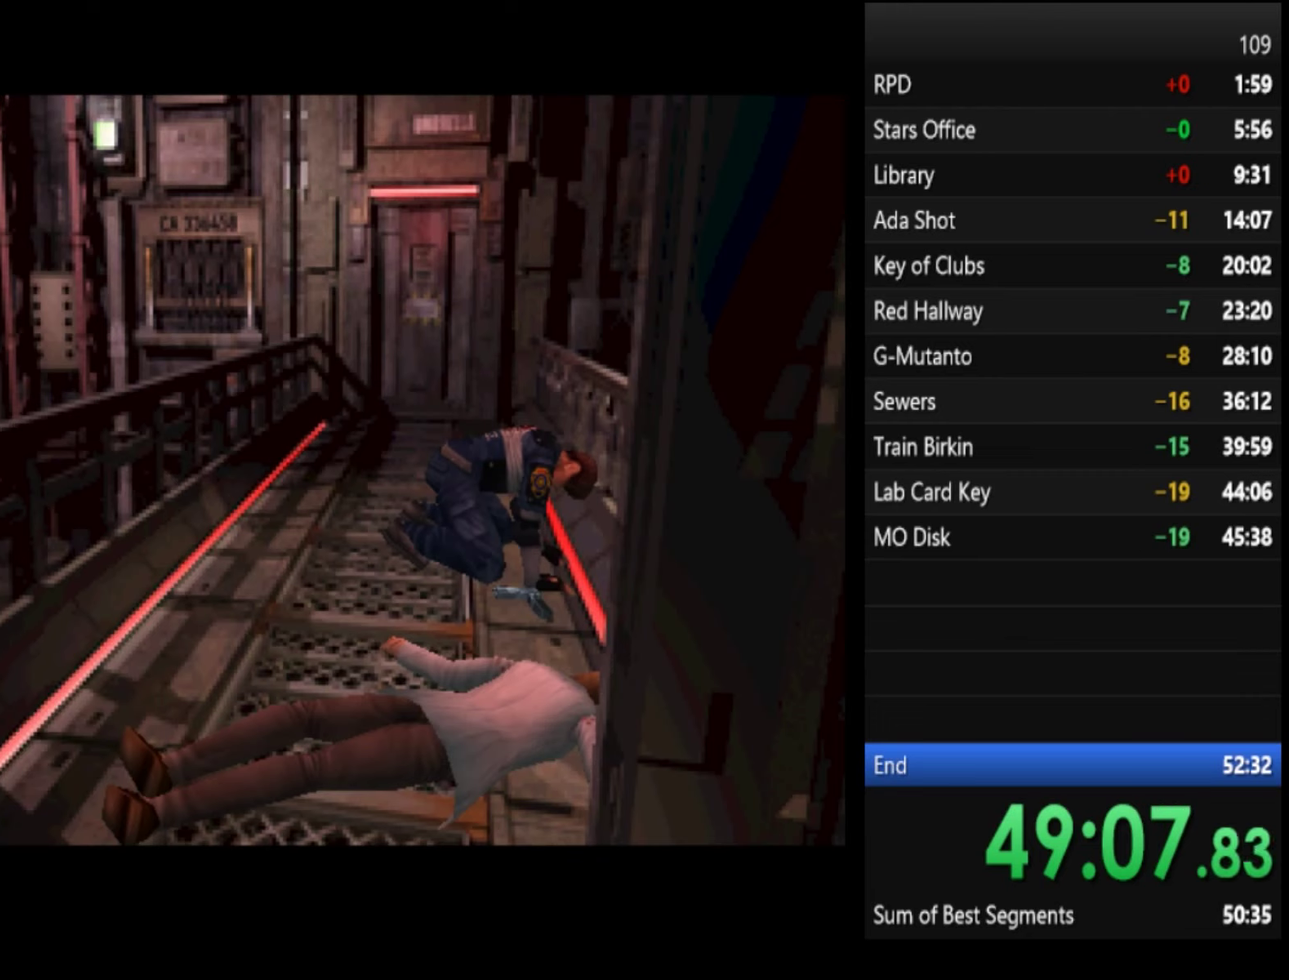
{"buttons": [], "left_stick": "up-left", "right_stick": "center"}